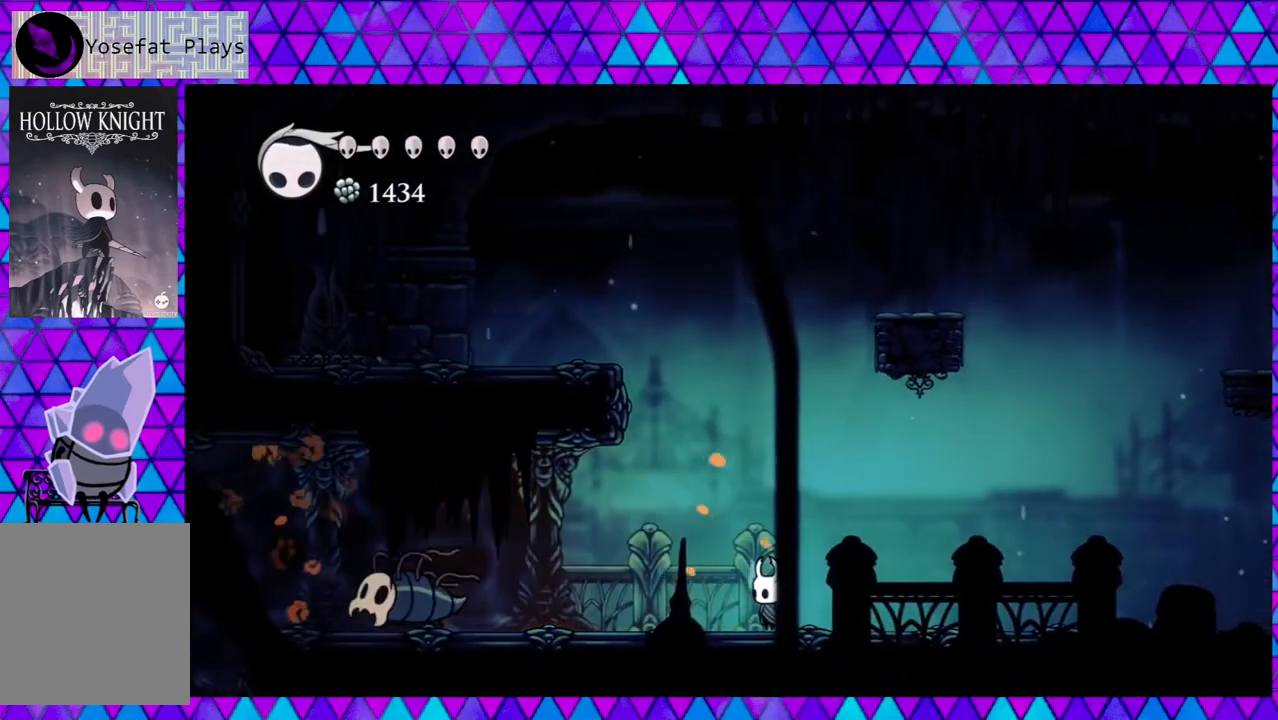
Gameplay with a controller (Nintendo layout); each line is a JSON object with the inputs held at the frame after it. "events" lists button and stick changes between this image and that frame as [ms after this image, input, new state], when the widget could be followed in between. Not read: L3 R3.
{"buttons": ["DPAD_LEFT"], "left_stick": "center", "right_stick": "center", "events": [[50, "DPAD_LEFT", "down"]]}
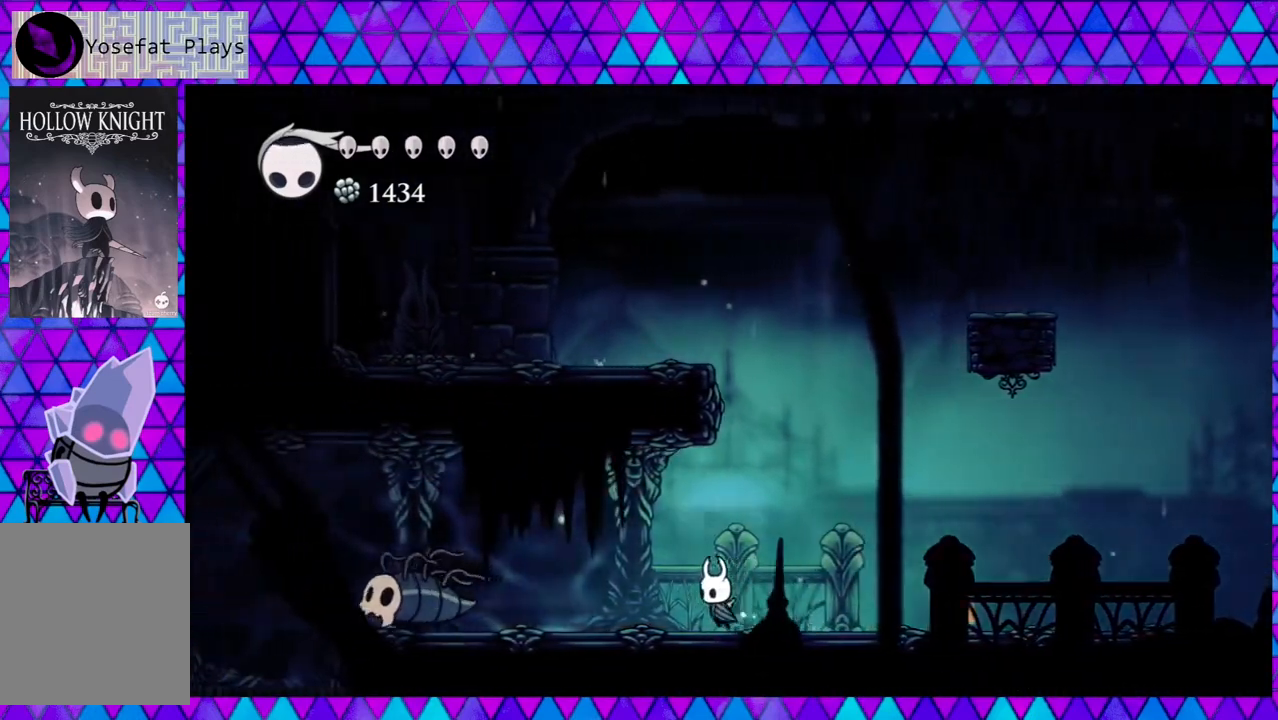
{"buttons": ["DPAD_LEFT"], "left_stick": "center", "right_stick": "center", "events": []}
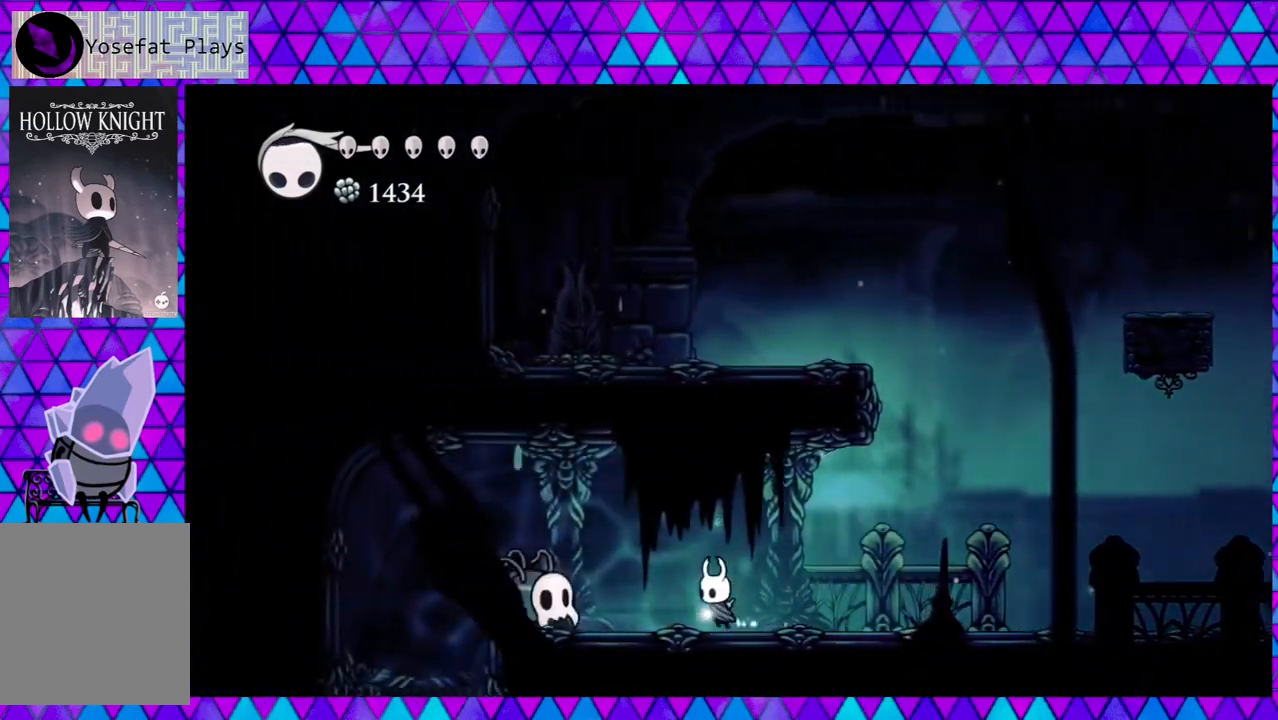
{"buttons": ["Y"], "left_stick": "center", "right_stick": "center", "events": [[50, "Y", "down"], [183, "DPAD_LEFT", "up"], [250, "Y", "up"], [483, "Y", "down"]]}
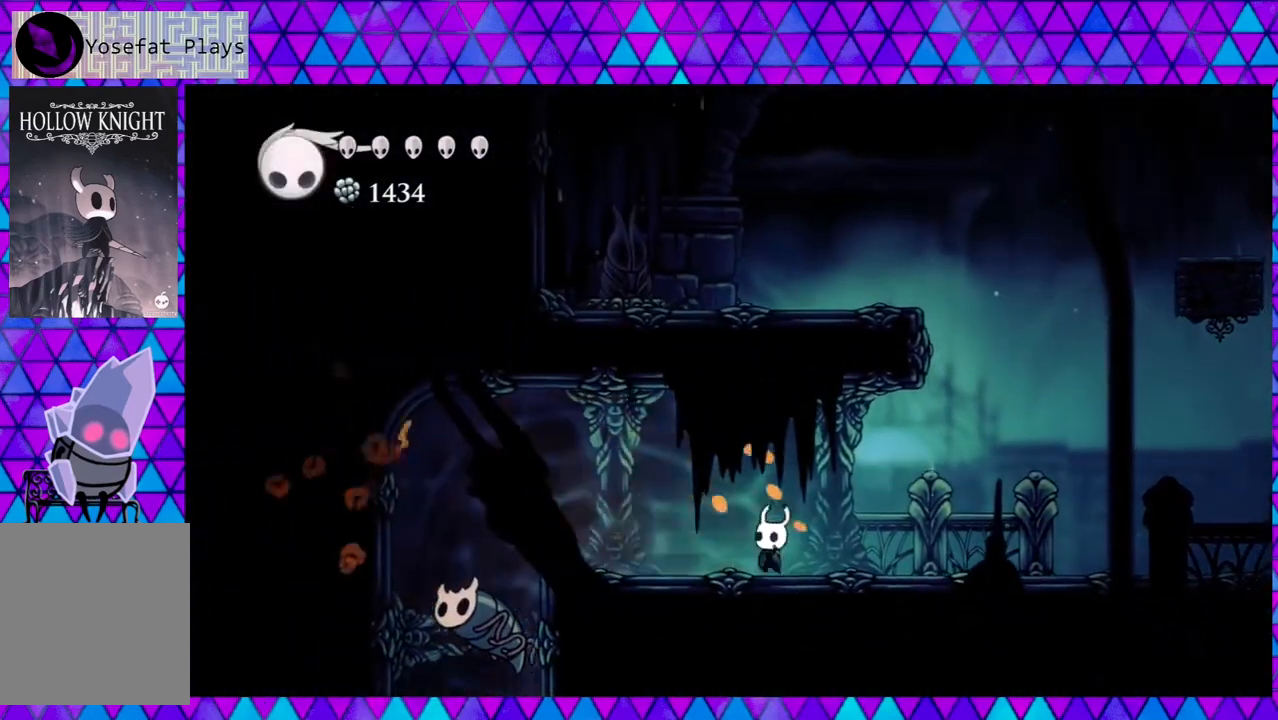
{"buttons": ["DPAD_LEFT"], "left_stick": "center", "right_stick": "center", "events": [[167, "Y", "up"], [267, "DPAD_LEFT", "down"]]}
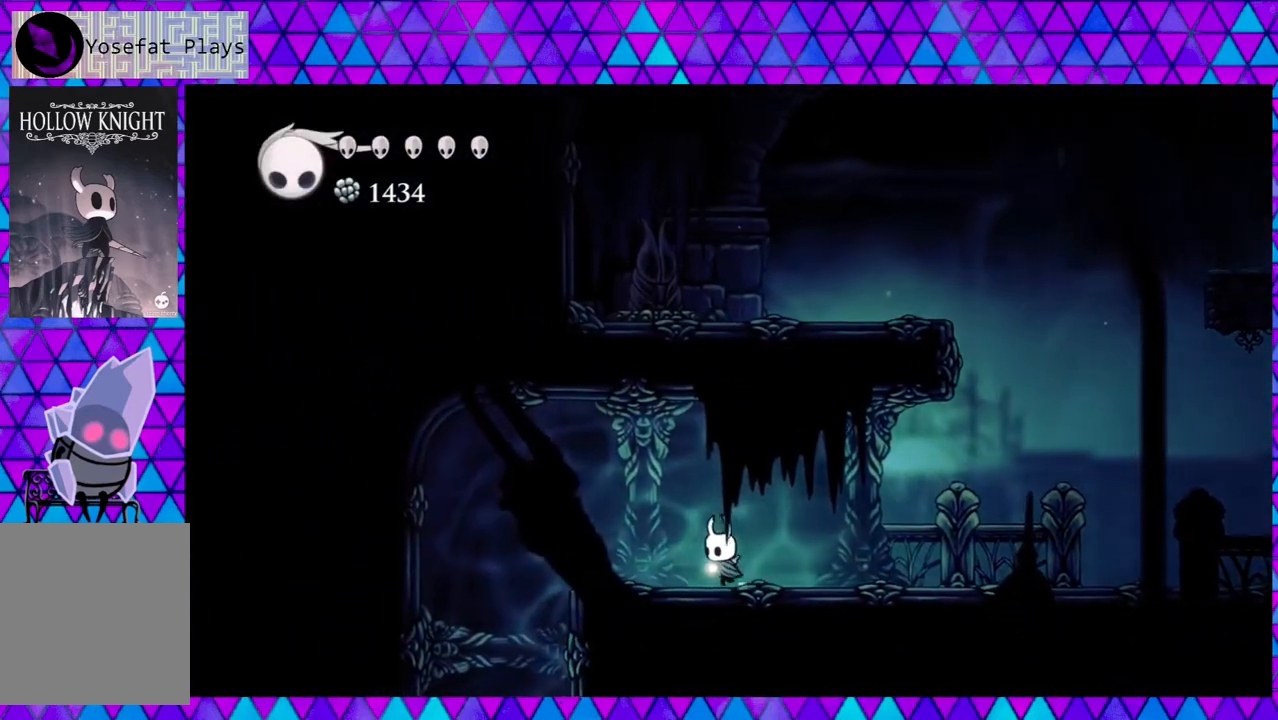
{"buttons": [], "left_stick": "center", "right_stick": "down", "events": [[183, "DPAD_LEFT", "up"], [217, "right_stick", "down"]]}
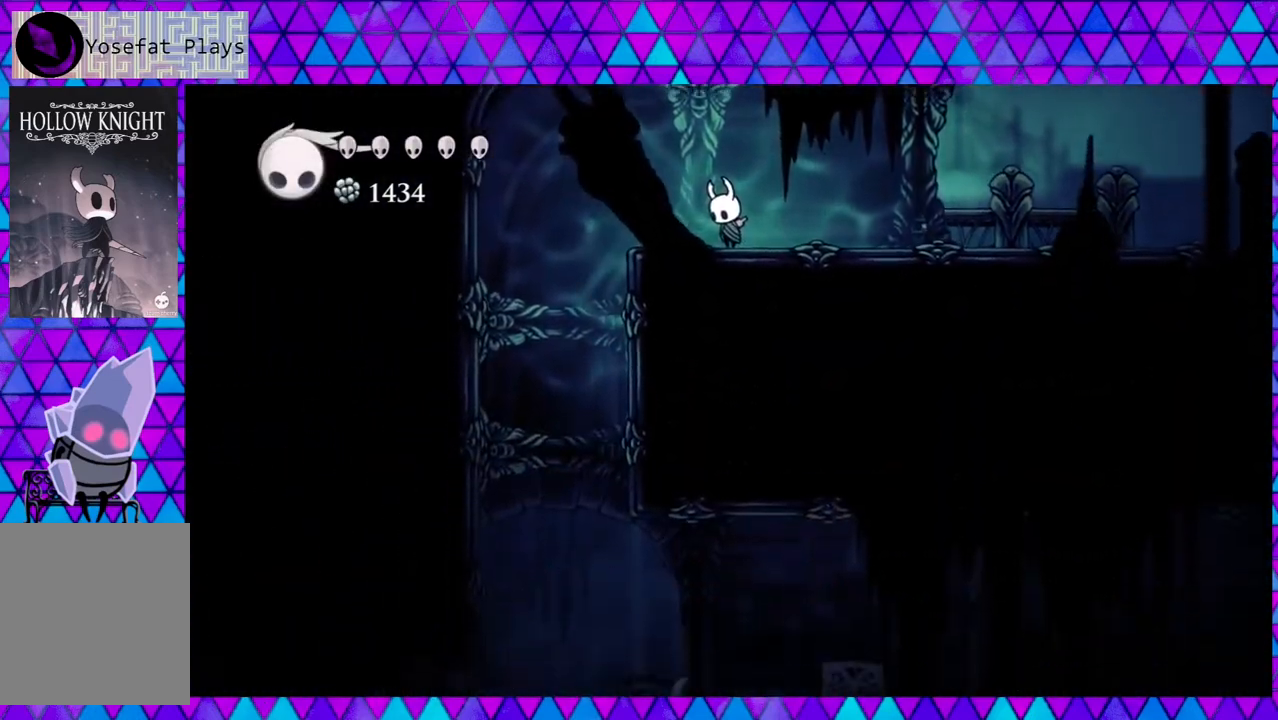
{"buttons": ["DPAD_LEFT"], "left_stick": "center", "right_stick": "center", "events": [[100, "DPAD_LEFT", "down"], [267, "right_stick", "center"]]}
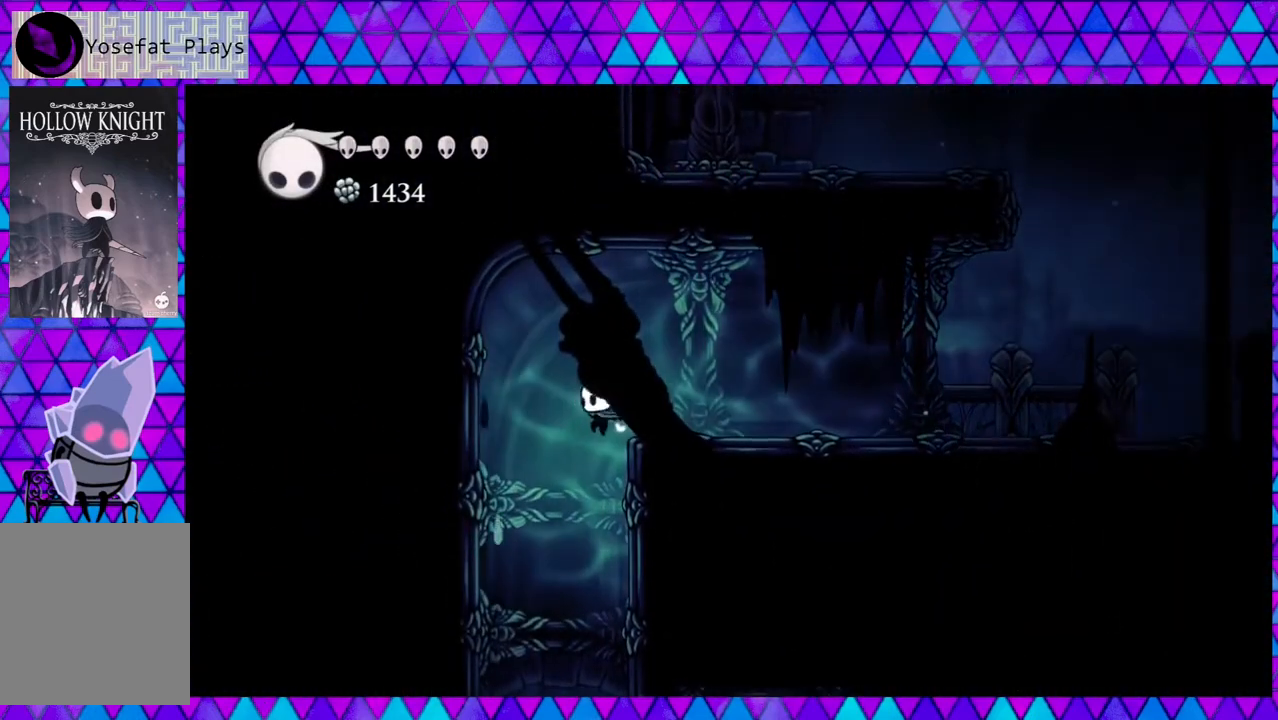
{"buttons": ["DPAD_LEFT"], "left_stick": "center", "right_stick": "center", "events": []}
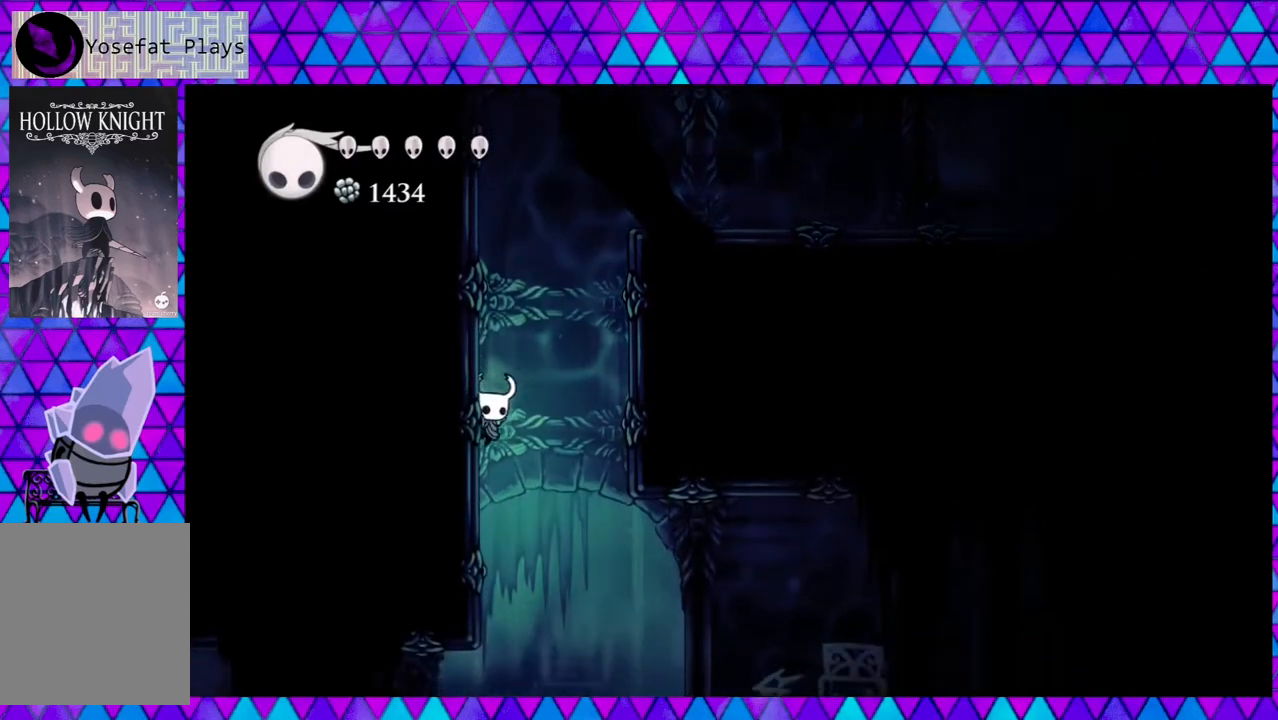
{"buttons": ["DPAD_LEFT"], "left_stick": "center", "right_stick": "center", "events": []}
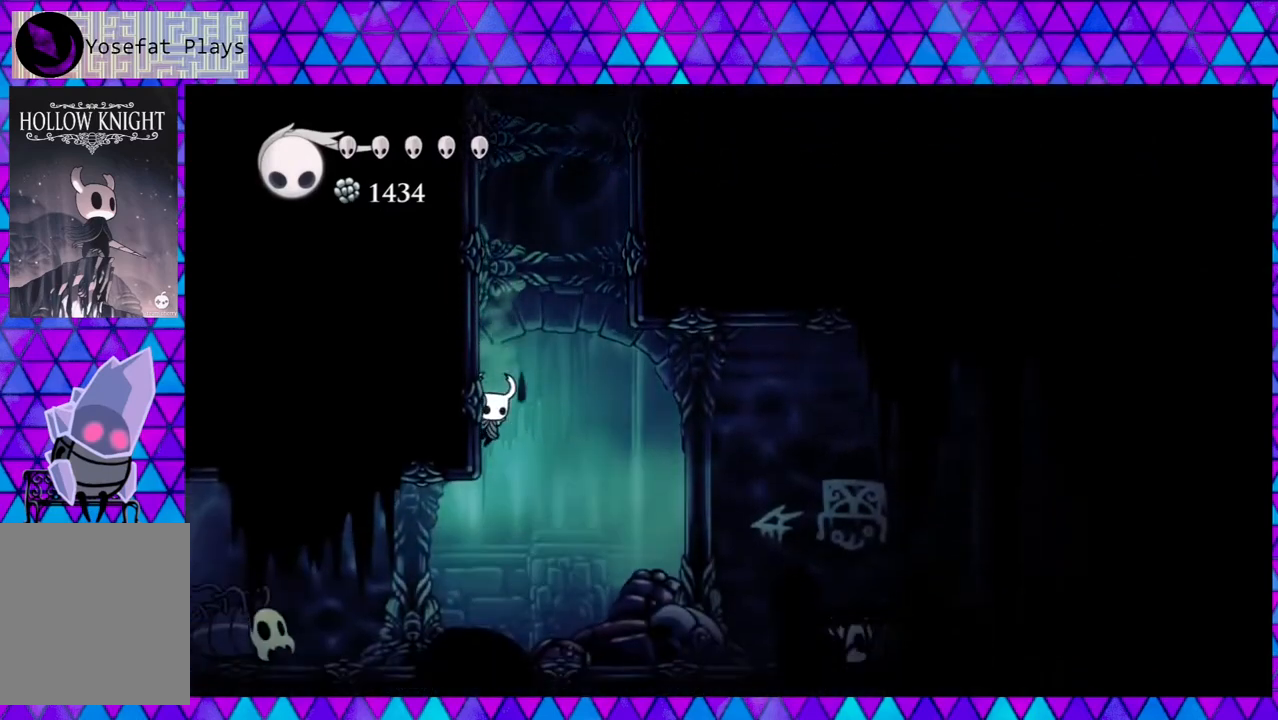
{"buttons": ["DPAD_RIGHT"], "left_stick": "center", "right_stick": "center", "events": [[300, "DPAD_LEFT", "up"], [400, "DPAD_RIGHT", "down"]]}
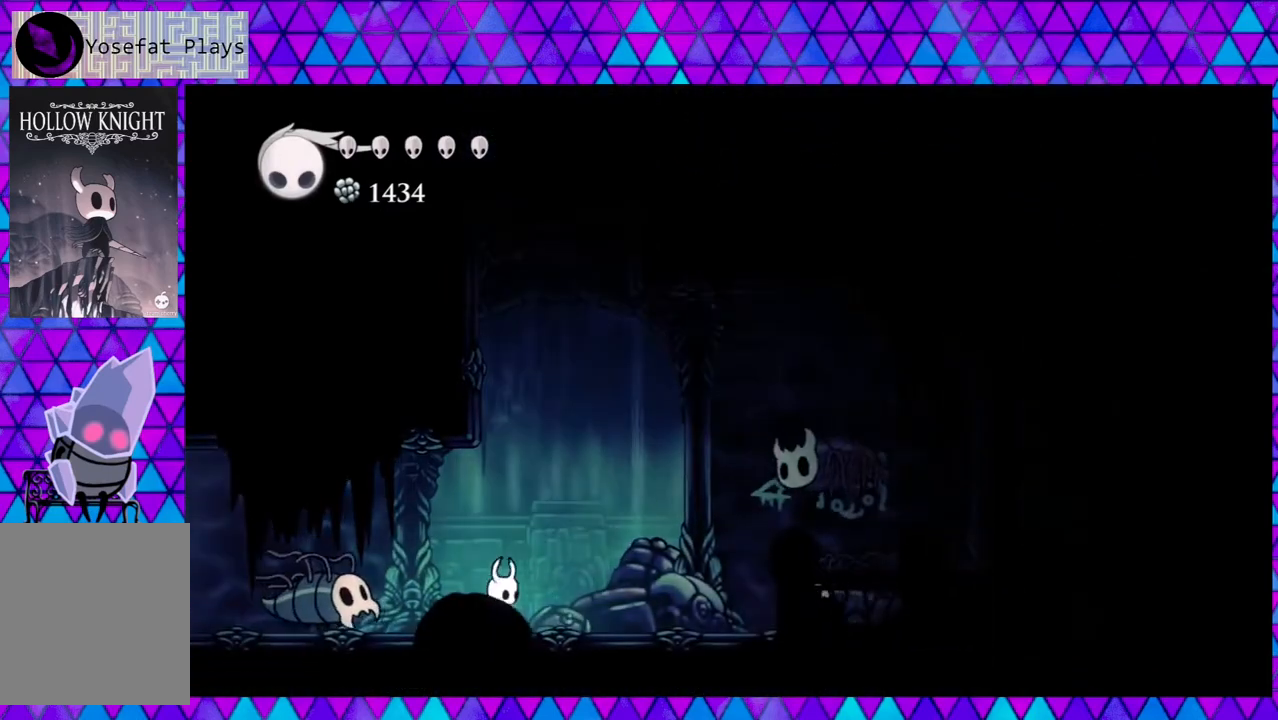
{"buttons": ["Y"], "left_stick": "center", "right_stick": "center", "events": [[300, "DPAD_RIGHT", "up"], [350, "DPAD_RIGHT", "down"], [467, "DPAD_RIGHT", "up"], [467, "Y", "down"]]}
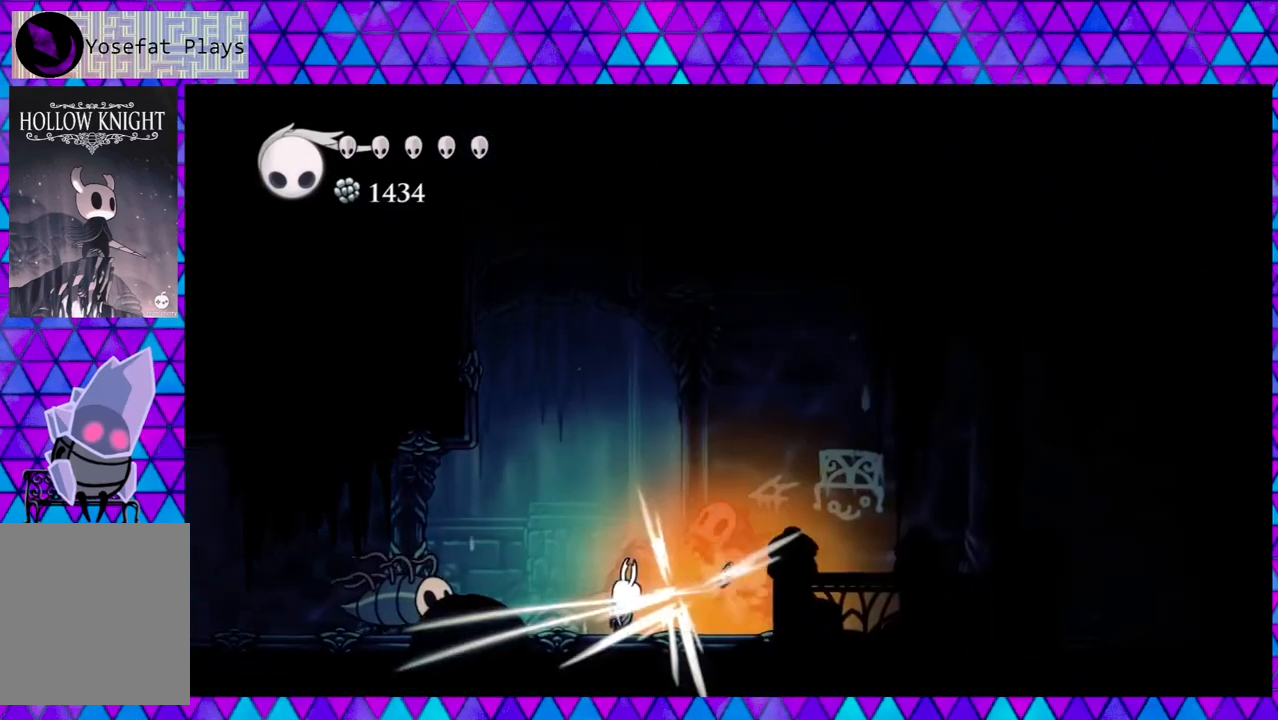
{"buttons": [], "left_stick": "center", "right_stick": "center", "events": [[117, "Y", "up"], [183, "DPAD_RIGHT", "down"], [333, "Y", "down"], [467, "DPAD_RIGHT", "up"], [500, "Y", "up"]]}
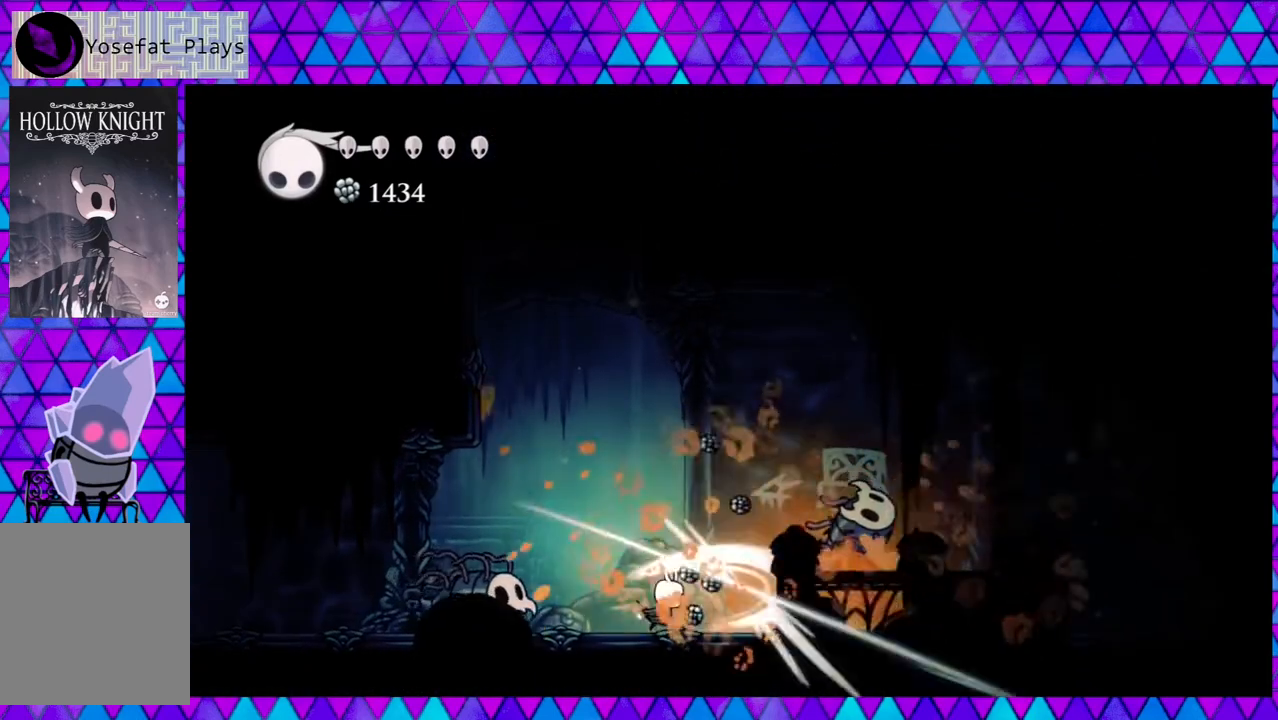
{"buttons": ["B"], "left_stick": "center", "right_stick": "center", "events": [[33, "DPAD_RIGHT", "down"], [267, "B", "down"], [267, "DPAD_RIGHT", "up"]]}
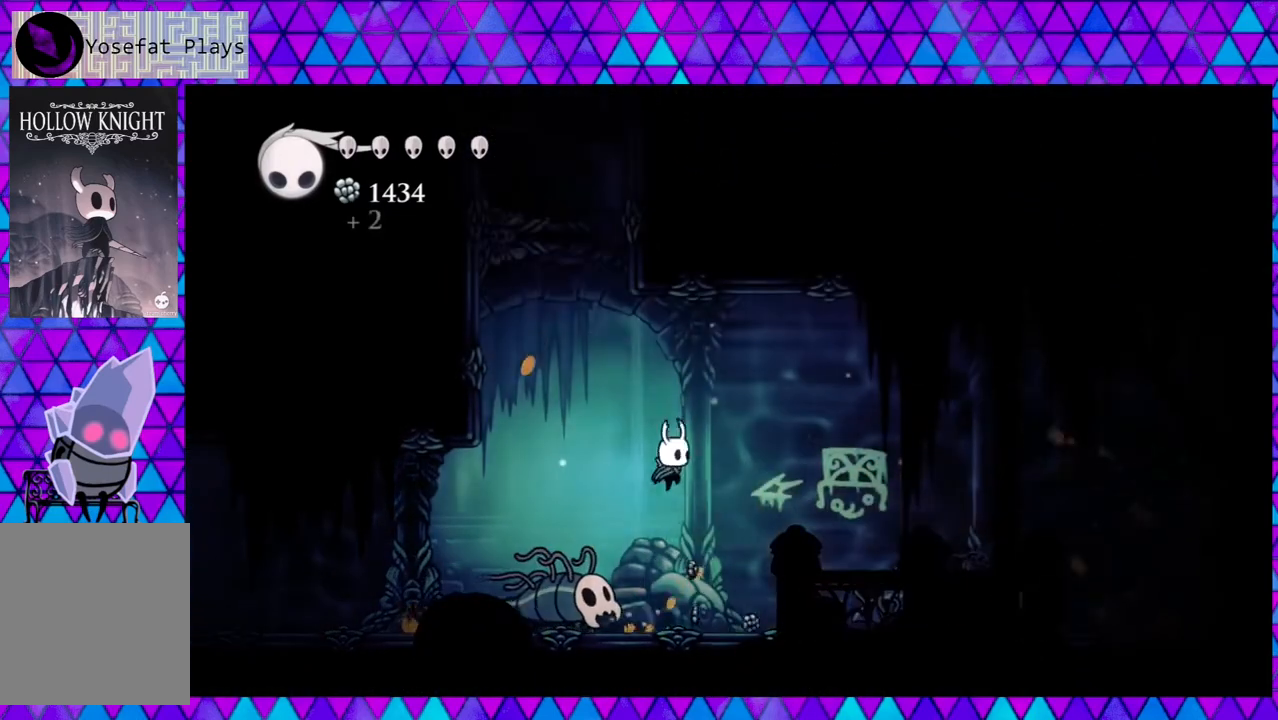
{"buttons": ["Y", "DPAD_DOWN", "DPAD_LEFT"], "left_stick": "center", "right_stick": "center", "events": [[33, "DPAD_LEFT", "down"], [200, "DPAD_DOWN", "down"], [267, "B", "up"], [433, "Y", "down"]]}
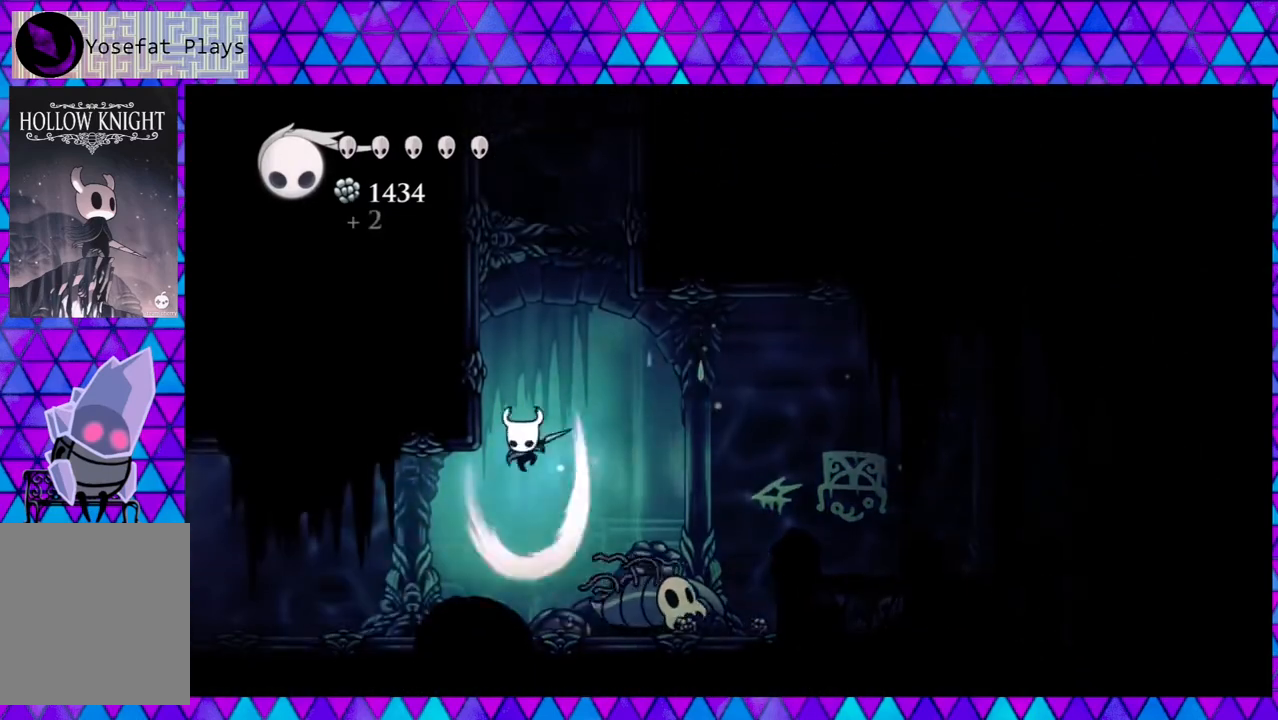
{"buttons": ["DPAD_RIGHT"], "left_stick": "center", "right_stick": "center", "events": [[133, "Y", "up"], [150, "DPAD_LEFT", "up"], [183, "DPAD_DOWN", "up"], [183, "DPAD_RIGHT", "down"]]}
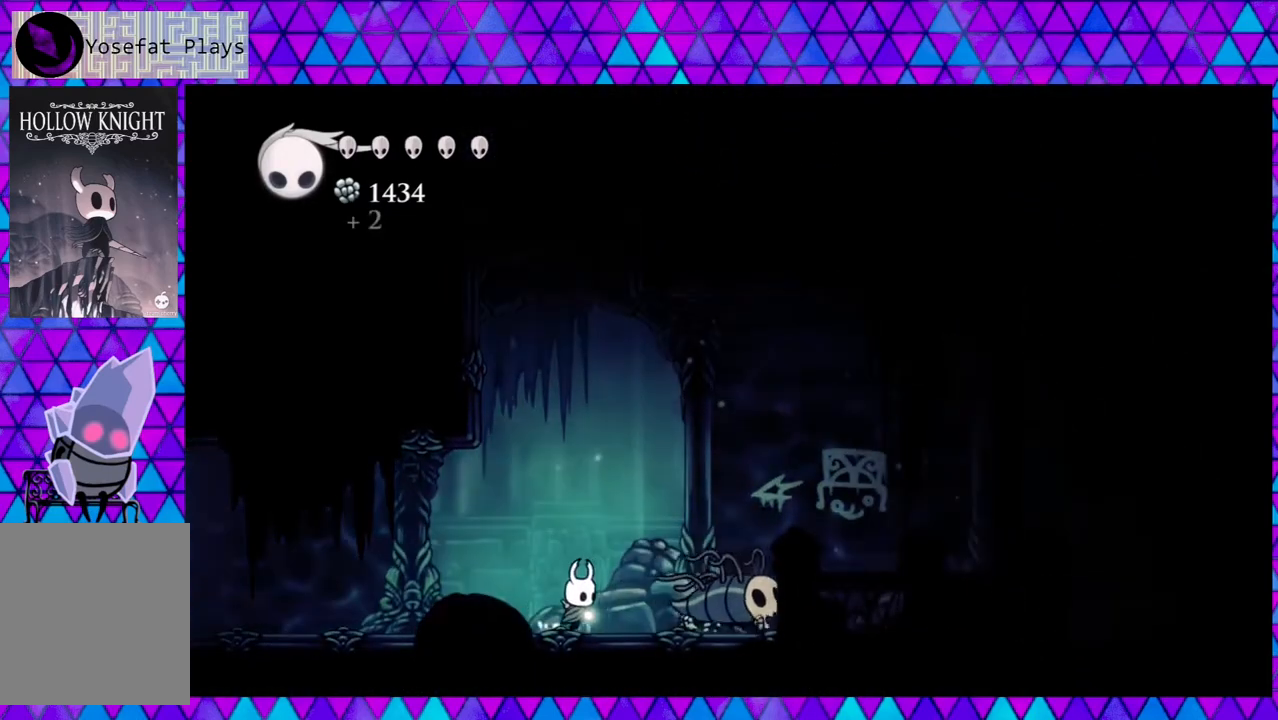
{"buttons": ["DPAD_RIGHT"], "left_stick": "center", "right_stick": "center", "events": [[117, "Y", "down"], [300, "Y", "up"]]}
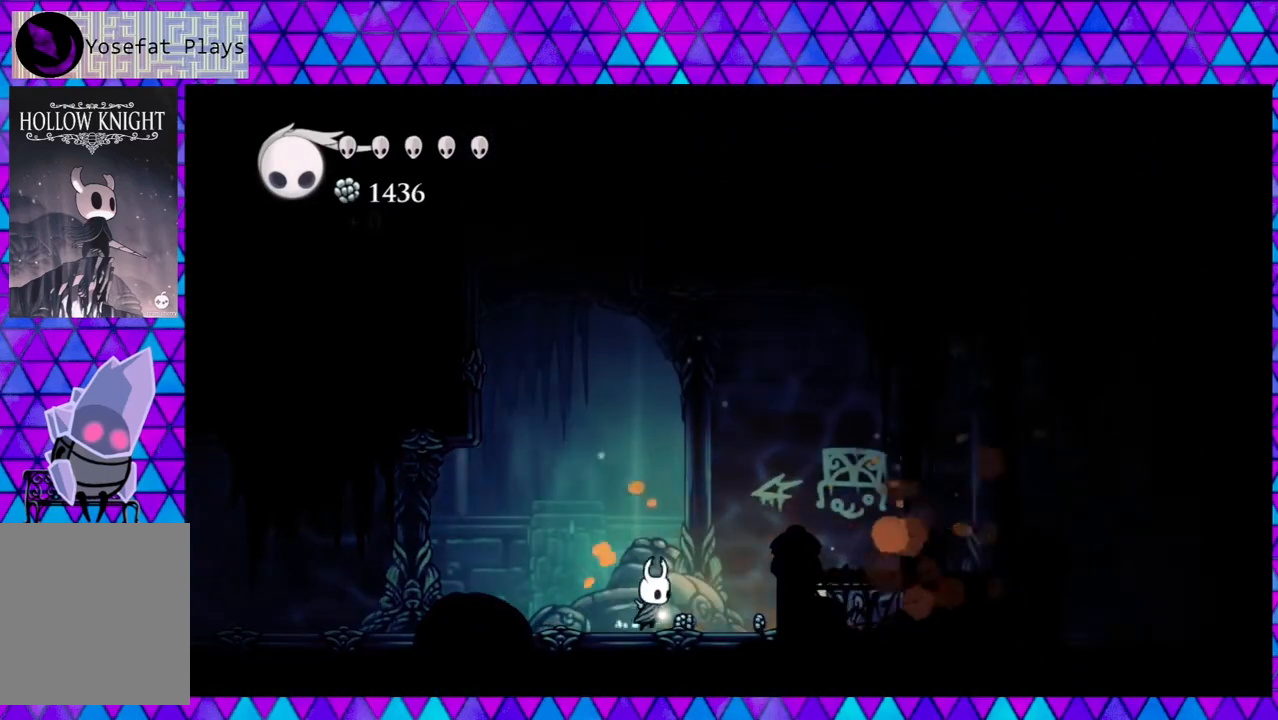
{"buttons": ["DPAD_LEFT"], "left_stick": "center", "right_stick": "center", "events": [[233, "Y", "down"], [283, "DPAD_RIGHT", "up"], [417, "Y", "up"], [433, "DPAD_LEFT", "down"]]}
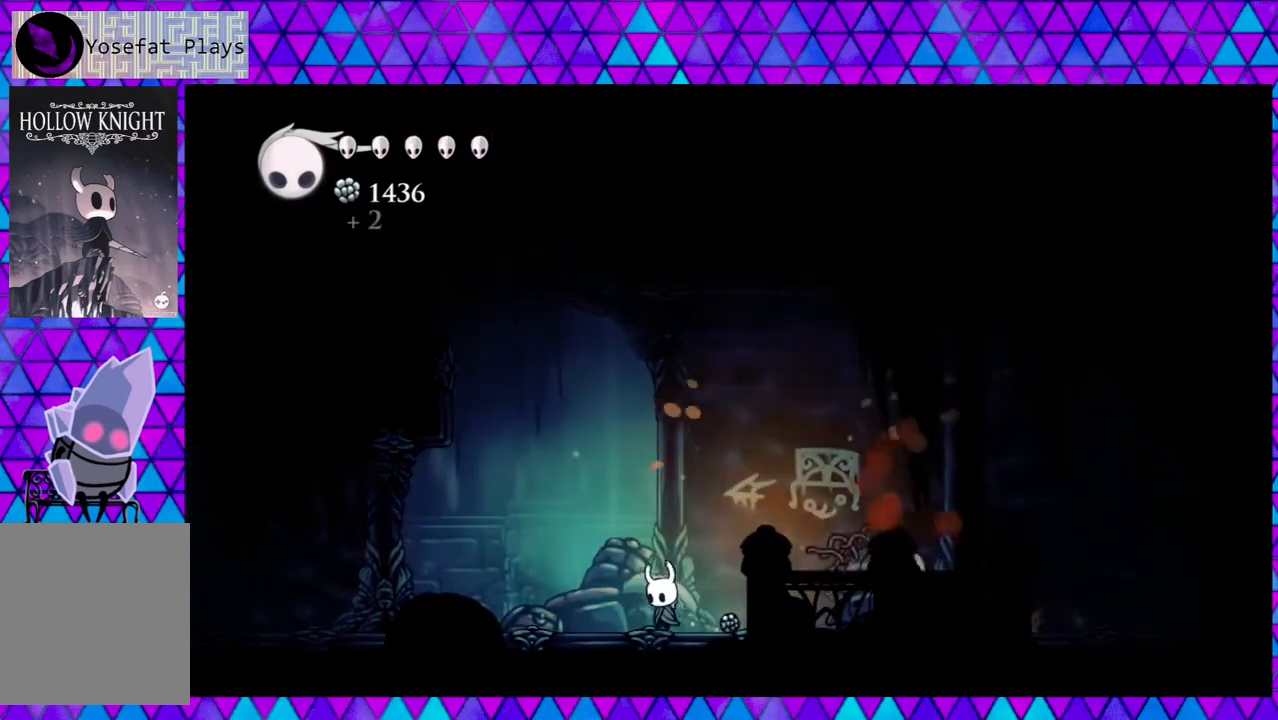
{"buttons": ["Y"], "left_stick": "center", "right_stick": "center", "events": [[183, "DPAD_DOWN", "down"], [183, "DPAD_LEFT", "up"], [217, "DPAD_DOWN", "up"], [217, "DPAD_RIGHT", "down"], [450, "Y", "down"], [483, "DPAD_RIGHT", "up"]]}
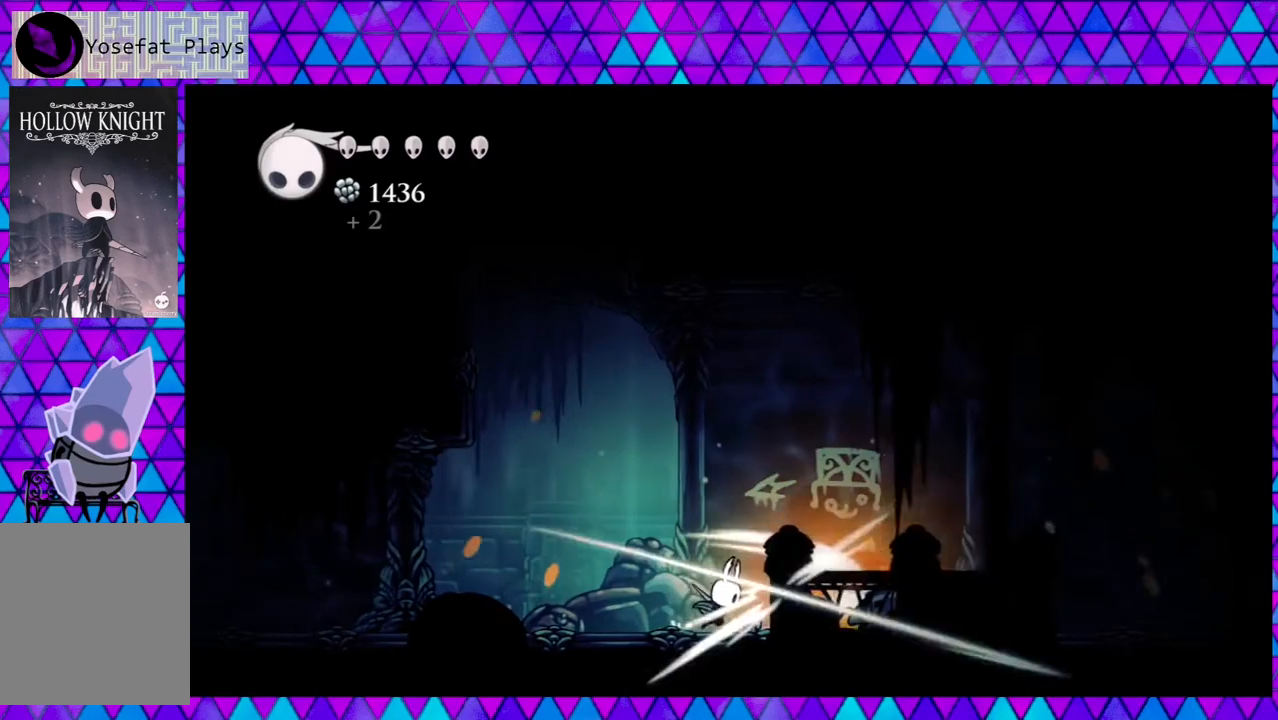
{"buttons": ["Y", "DPAD_RIGHT"], "left_stick": "center", "right_stick": "center", "events": [[117, "Y", "up"], [333, "DPAD_RIGHT", "down"], [433, "Y", "down"]]}
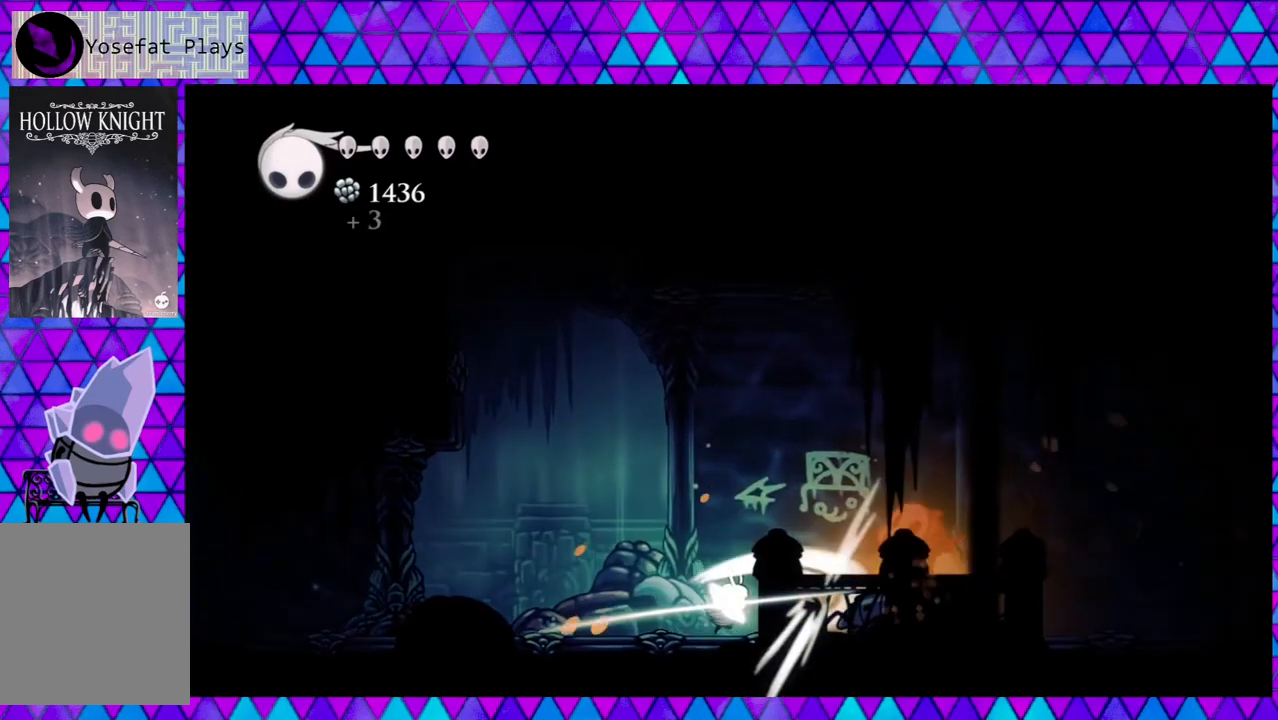
{"buttons": ["DPAD_RIGHT"], "left_stick": "center", "right_stick": "center", "events": [[67, "DPAD_RIGHT", "up"], [133, "Y", "up"], [400, "DPAD_RIGHT", "down"]]}
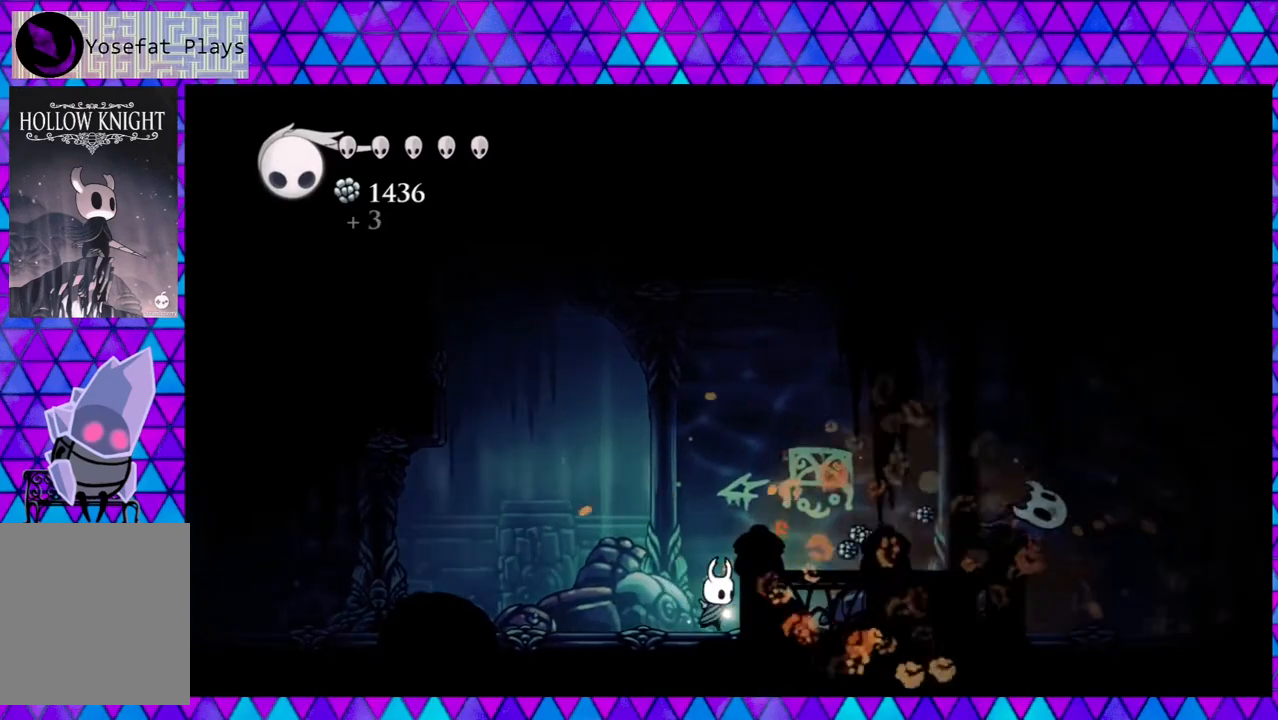
{"buttons": ["R2", "DPAD_RIGHT"], "left_stick": "center", "right_stick": "center", "events": [[350, "R2", "down"]]}
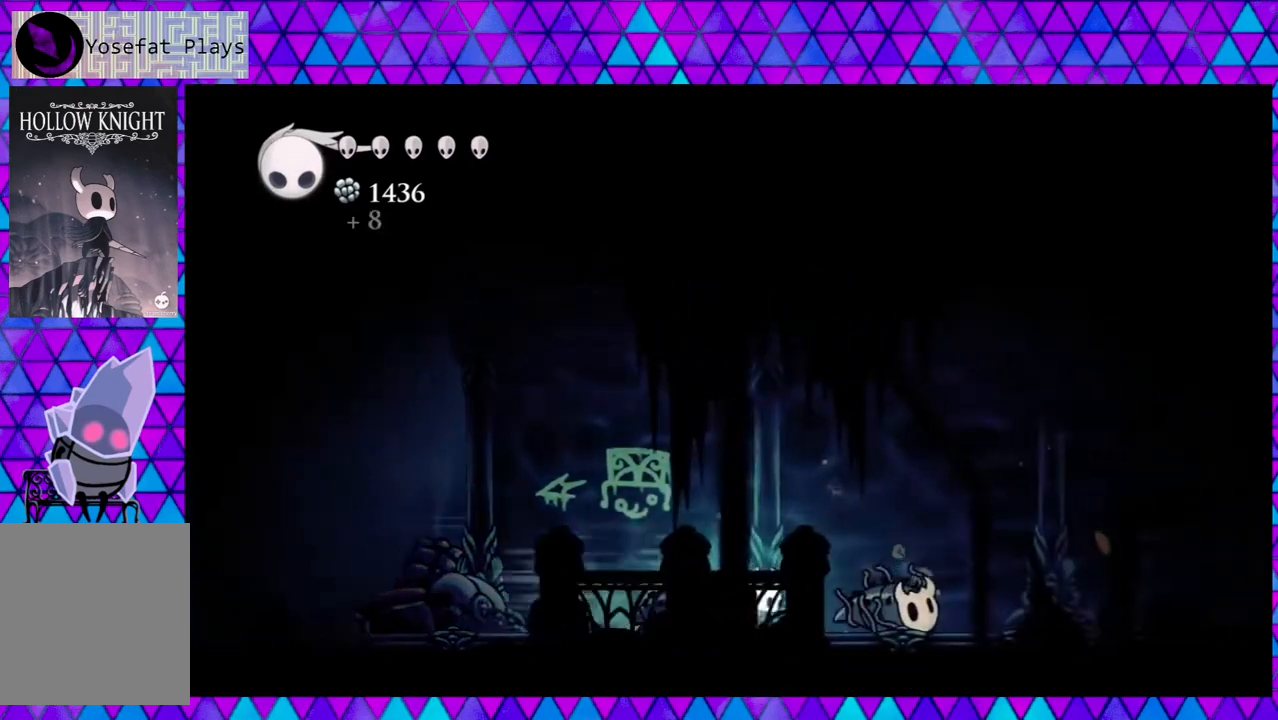
{"buttons": [], "left_stick": "center", "right_stick": "center", "events": [[117, "R2", "up"], [333, "DPAD_RIGHT", "up"]]}
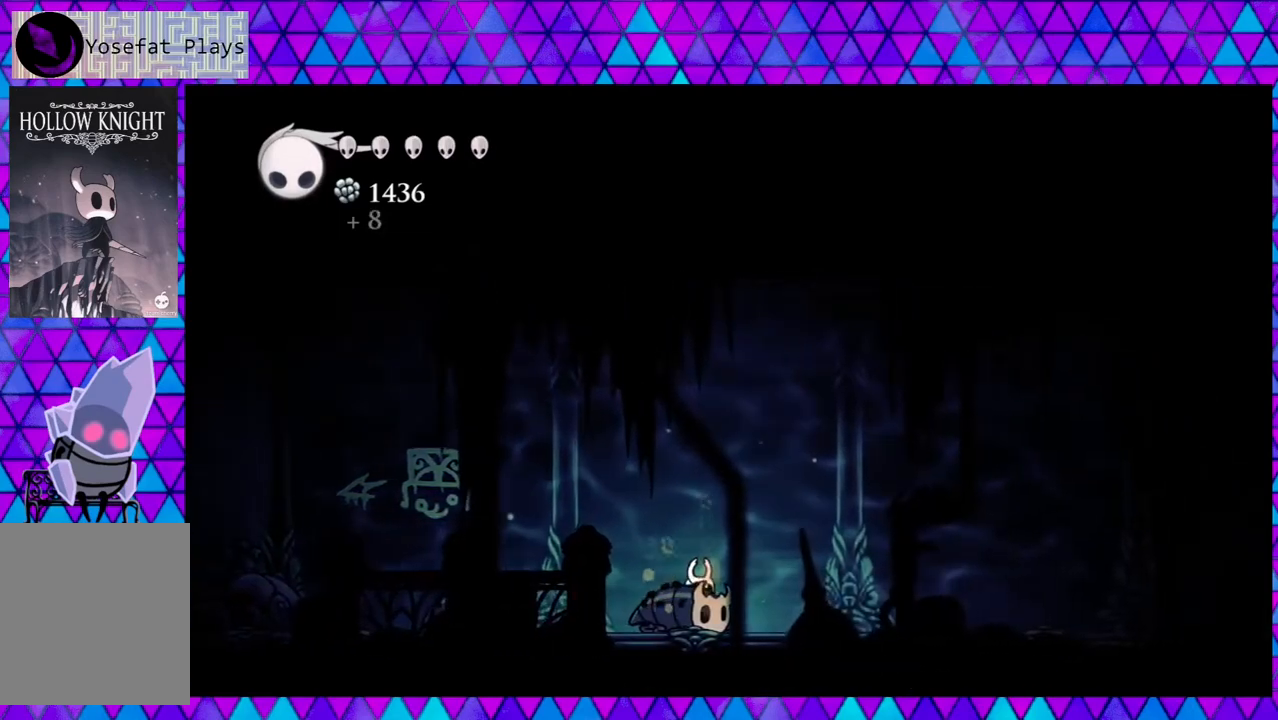
{"buttons": ["R2", "DPAD_LEFT"], "left_stick": "center", "right_stick": "center", "events": [[17, "DPAD_LEFT", "down"], [233, "R2", "down"]]}
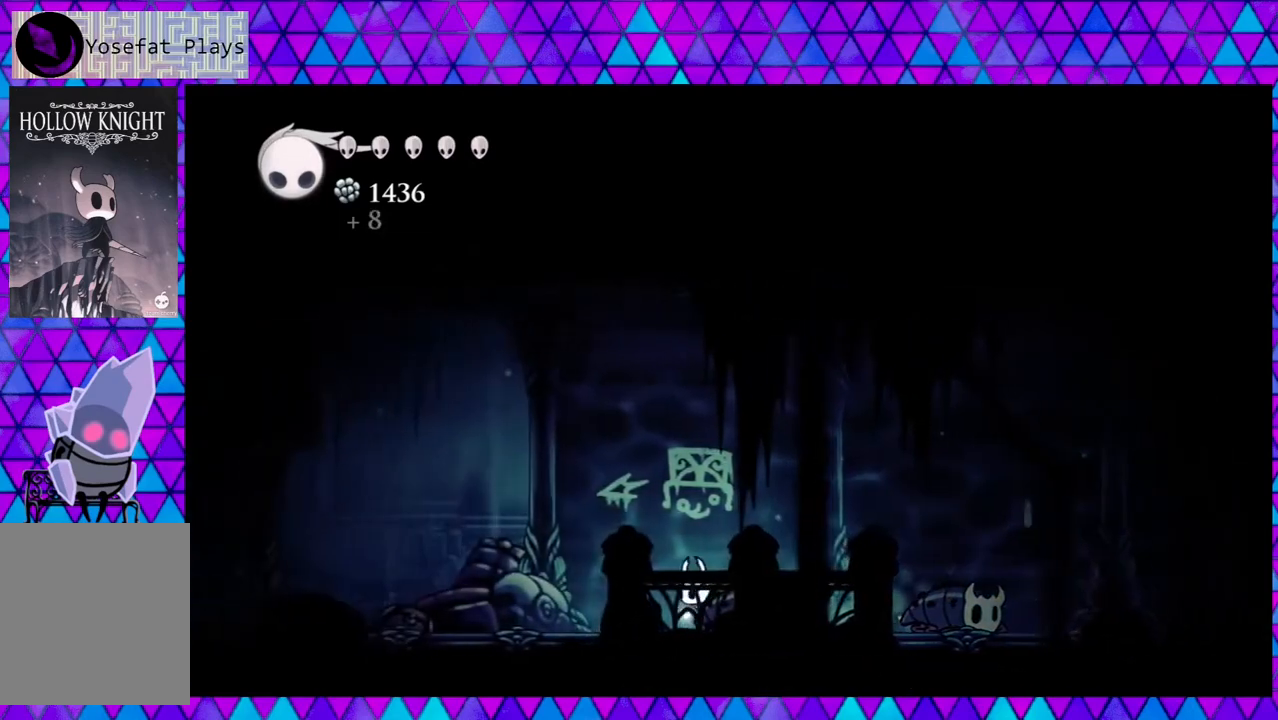
{"buttons": ["DPAD_LEFT"], "left_stick": "center", "right_stick": "center", "events": [[167, "R2", "up"]]}
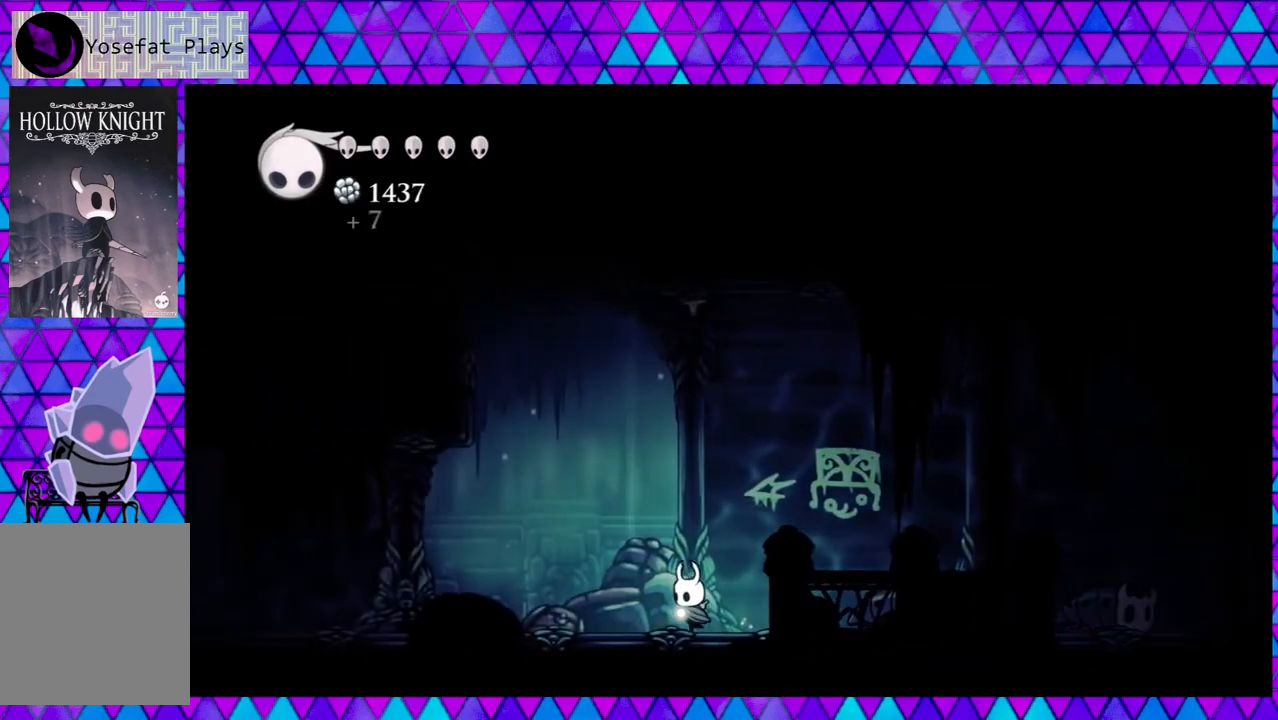
{"buttons": ["R2", "DPAD_LEFT"], "left_stick": "center", "right_stick": "center", "events": [[300, "R2", "down"]]}
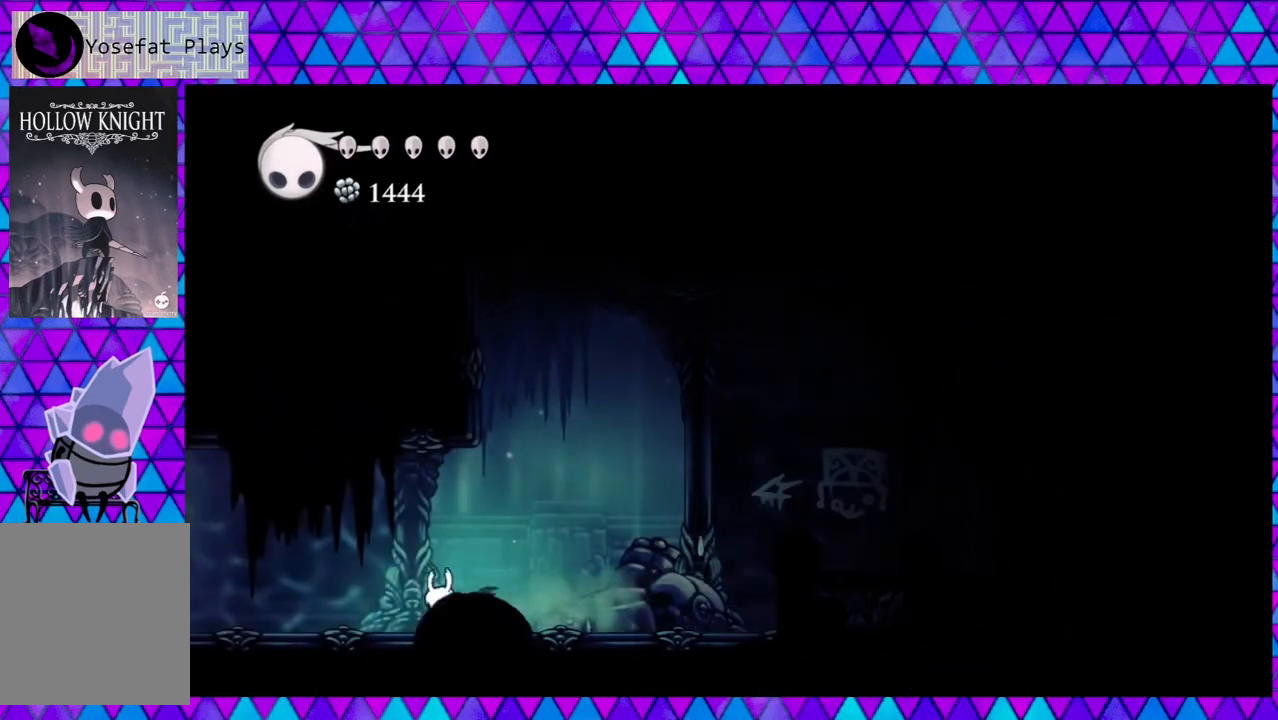
{"buttons": ["R2", "DPAD_LEFT"], "left_stick": "center", "right_stick": "center", "events": [[333, "R2", "up"], [483, "R2", "down"]]}
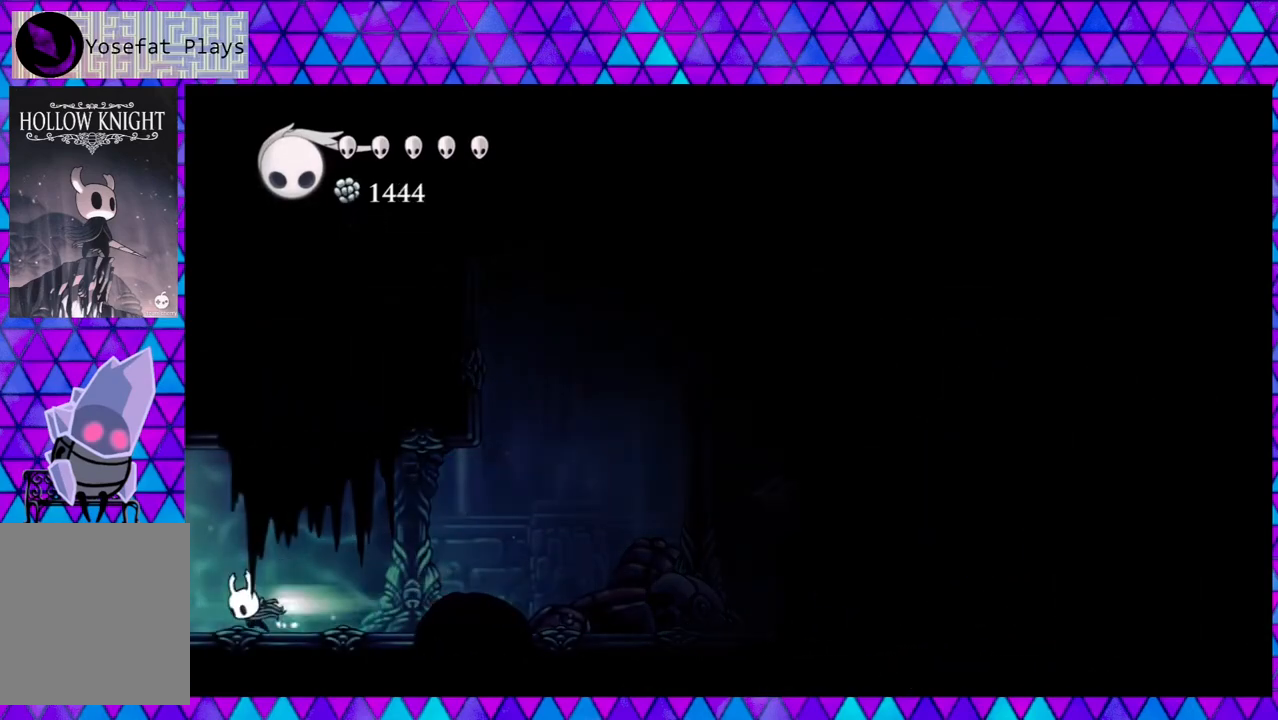
{"buttons": ["DPAD_LEFT"], "left_stick": "center", "right_stick": "center", "events": [[417, "R2", "up"]]}
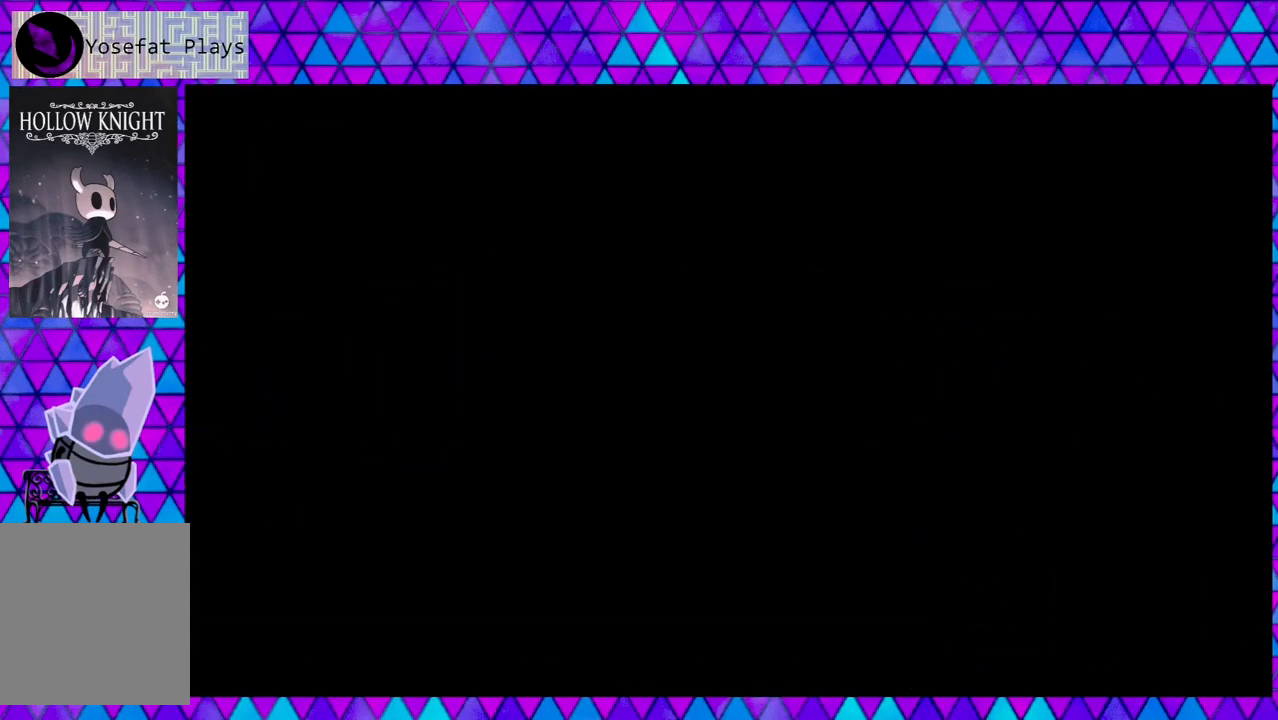
{"buttons": [], "left_stick": "center", "right_stick": "center", "events": [[350, "DPAD_LEFT", "up"]]}
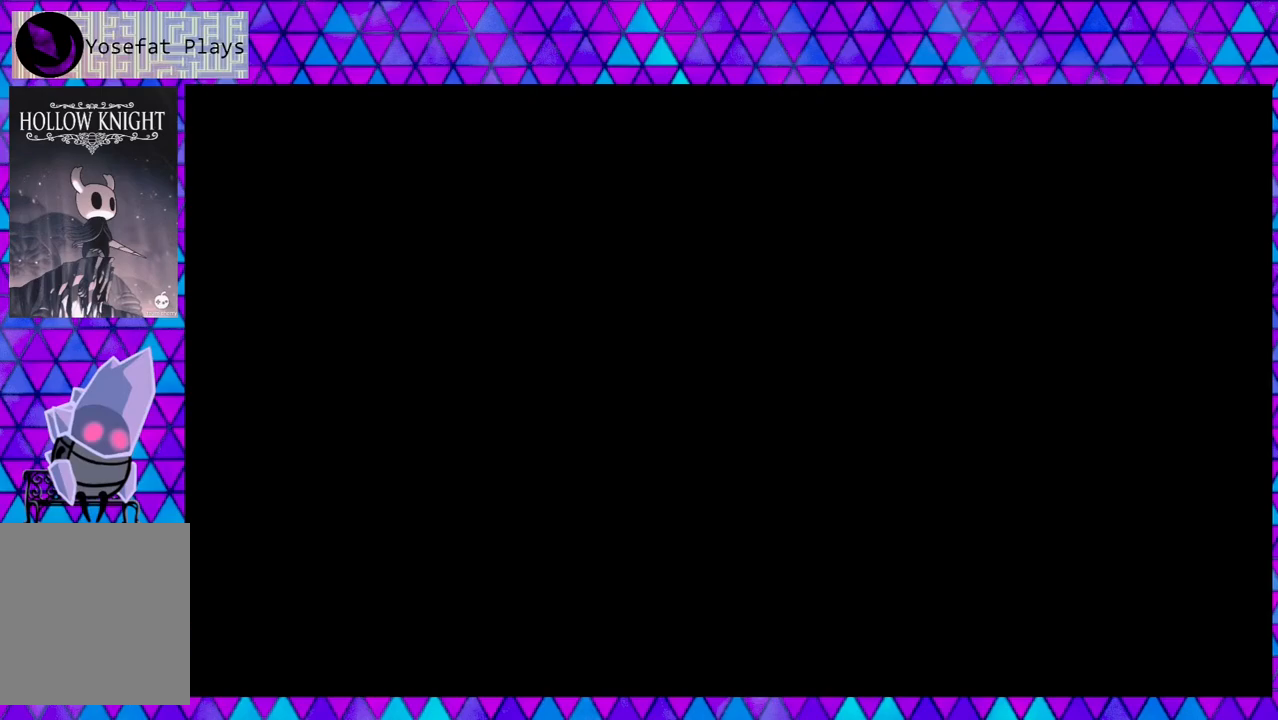
{"buttons": [], "left_stick": "center", "right_stick": "center", "events": []}
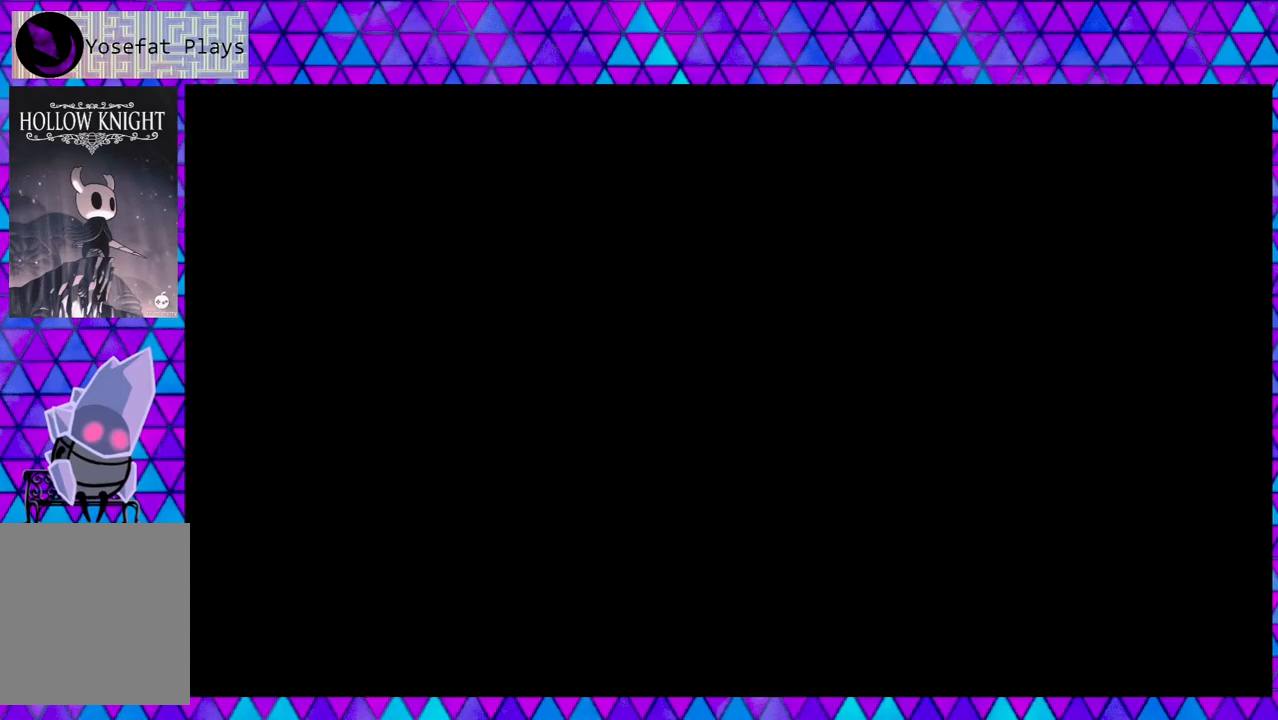
{"buttons": [], "left_stick": "center", "right_stick": "center", "events": []}
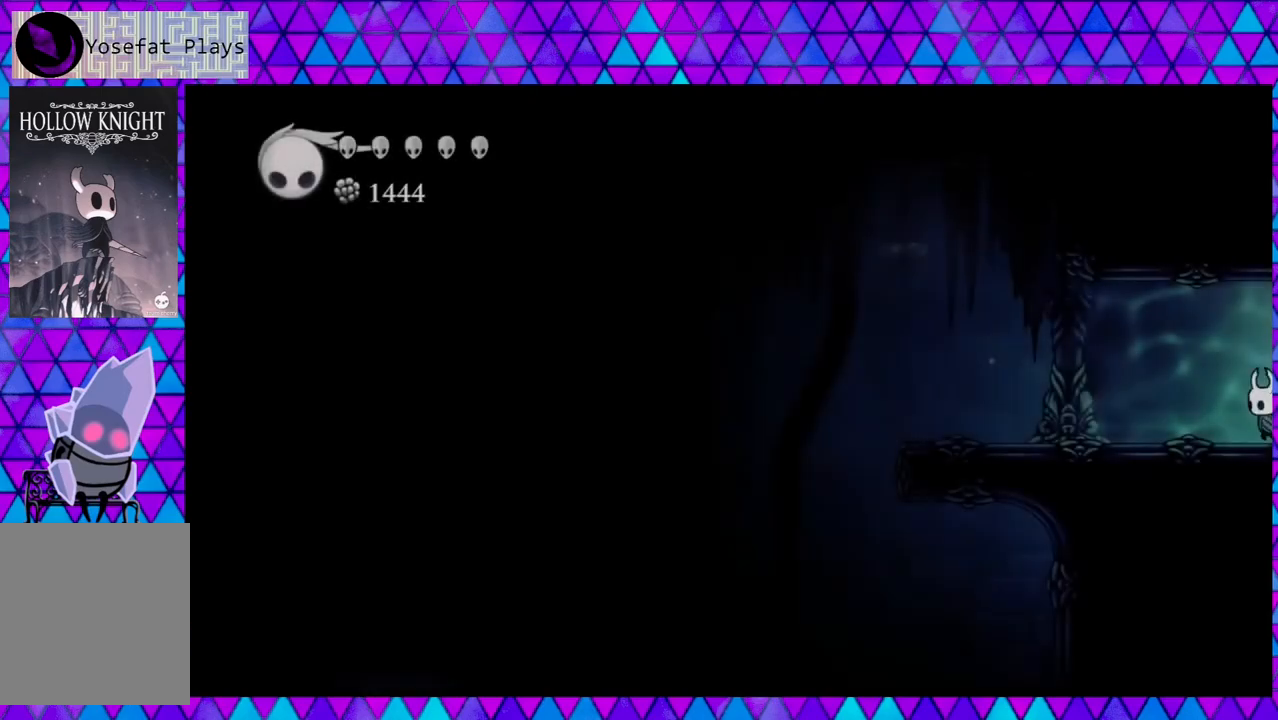
{"buttons": [], "left_stick": "center", "right_stick": "center", "events": []}